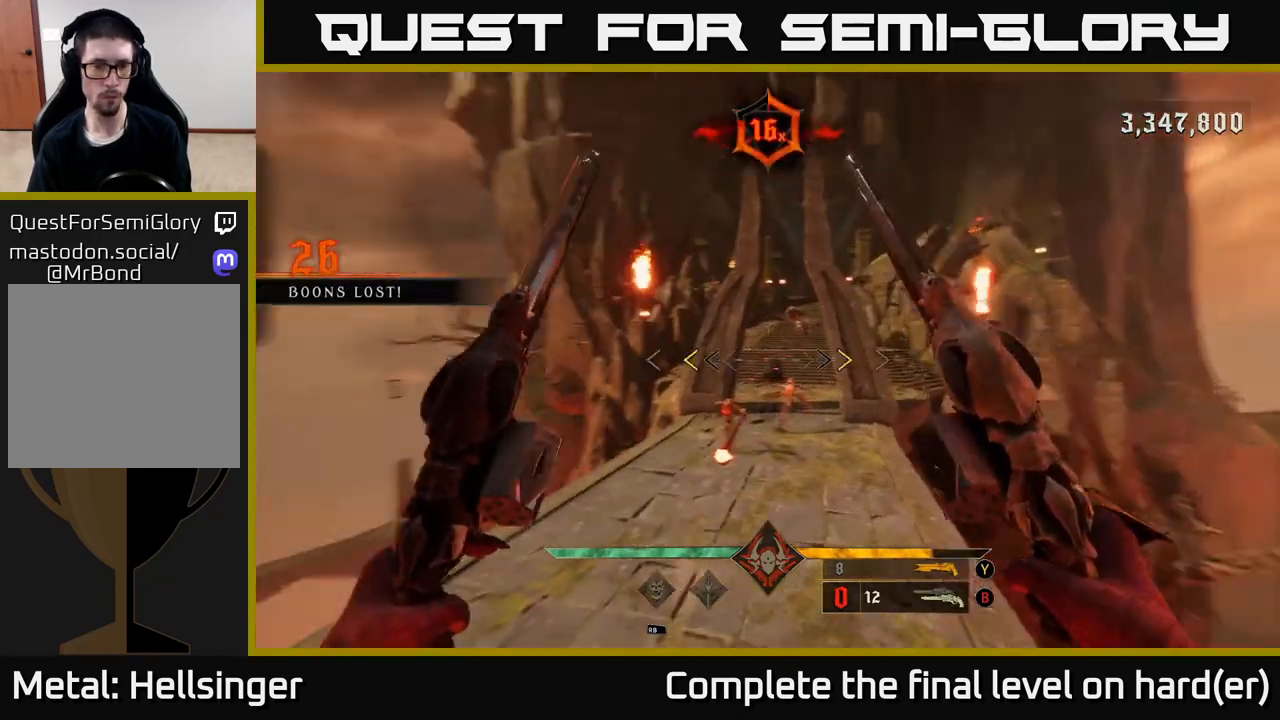
Gameplay with a controller (Xbox layout); each line is a JSON object with the inputs held at the frame after it. "events" lists button and stick changes between this image and that frame as [ms after this image, input, new state], when the widget could be followed in between.
{"buttons": [], "left_stick": "center", "right_stick": "center", "events": [[33, "right_stick", "center"], [83, "left_stick", "up"], [233, "left_stick", "center"], [267, "X", "down"], [333, "X", "up"]]}
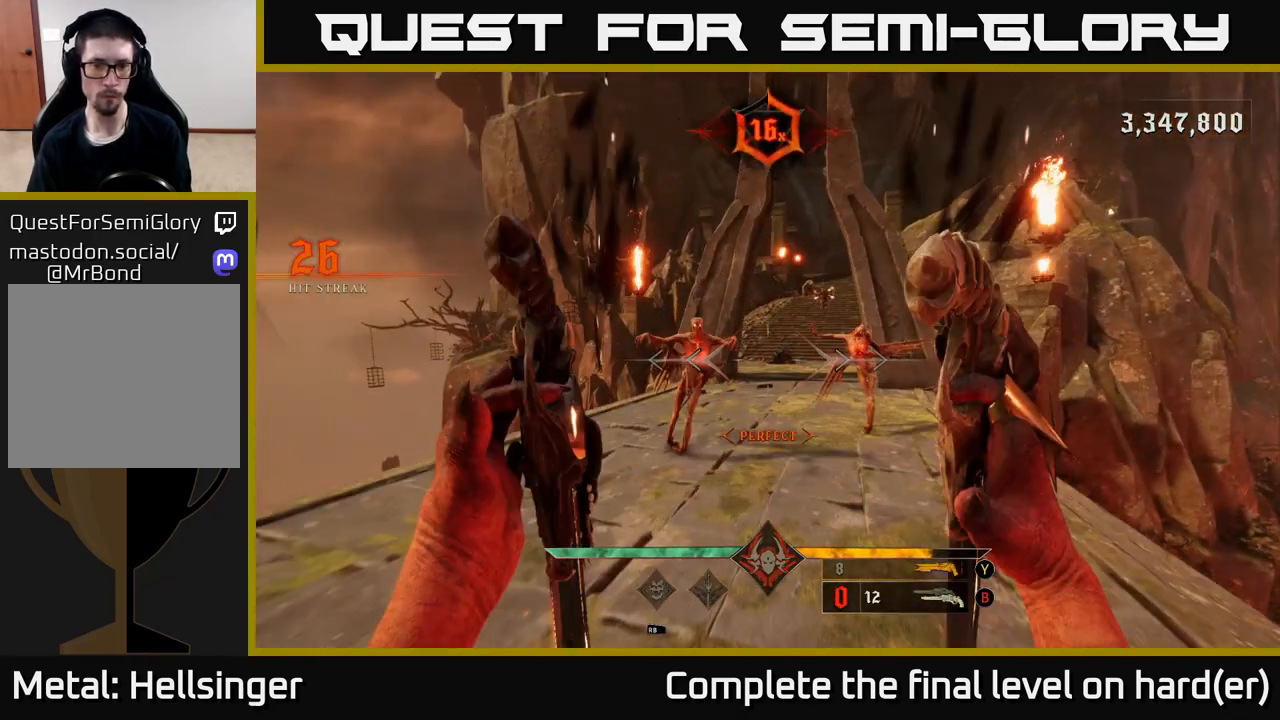
{"buttons": [], "left_stick": "down", "right_stick": "right", "events": [[100, "left_stick", "down-left"], [233, "R2", "down"], [300, "right_stick", "down-right"], [317, "R2", "up"], [333, "left_stick", "down"], [417, "right_stick", "right"]]}
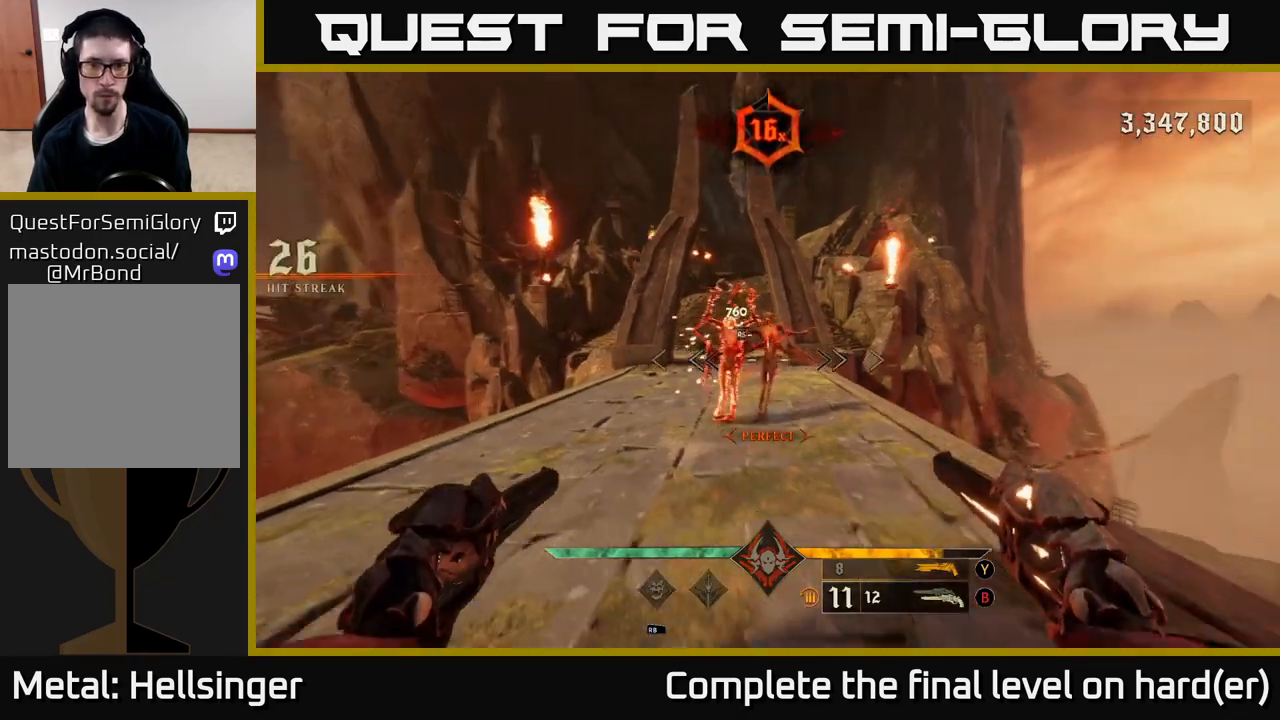
{"buttons": [], "left_stick": "center", "right_stick": "center", "events": [[17, "right_stick", "center"], [150, "left_stick", "down-right"], [200, "R2", "down"], [267, "R2", "up"], [267, "left_stick", "down-left"], [383, "left_stick", "center"]]}
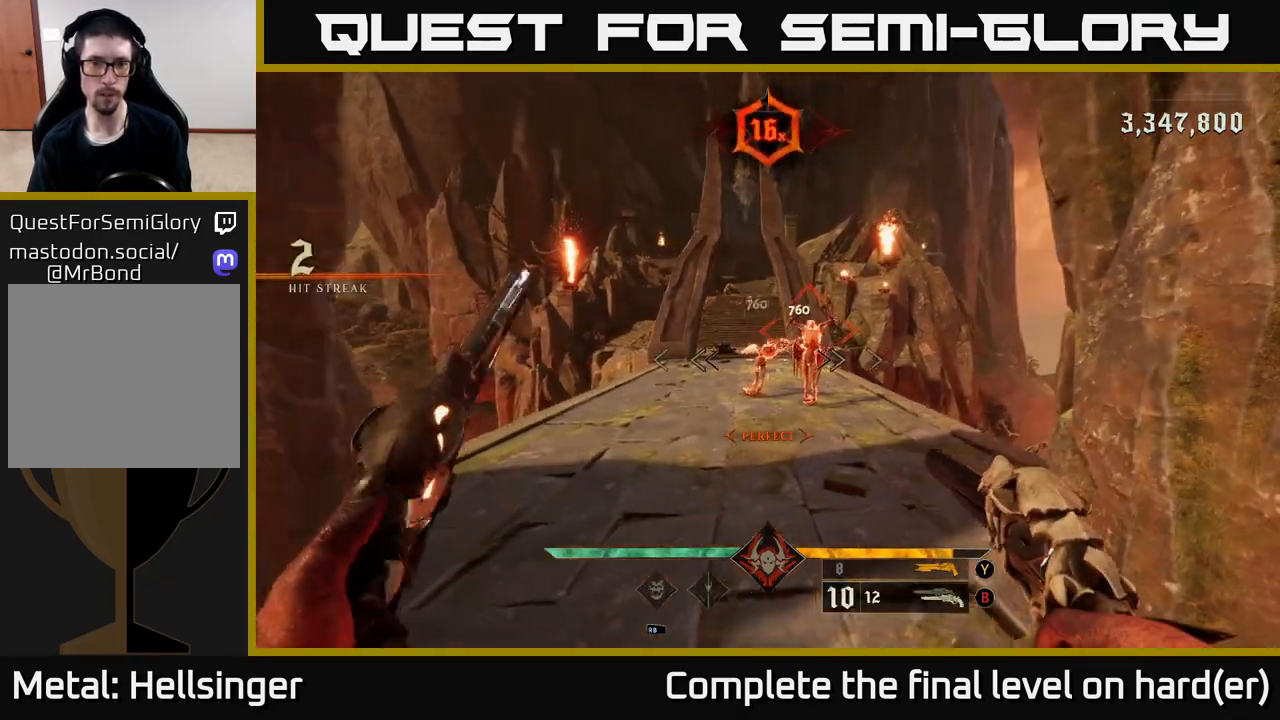
{"buttons": [], "left_stick": "center", "right_stick": "center", "events": [[117, "right_stick", "up-left"], [233, "right_stick", "center"]]}
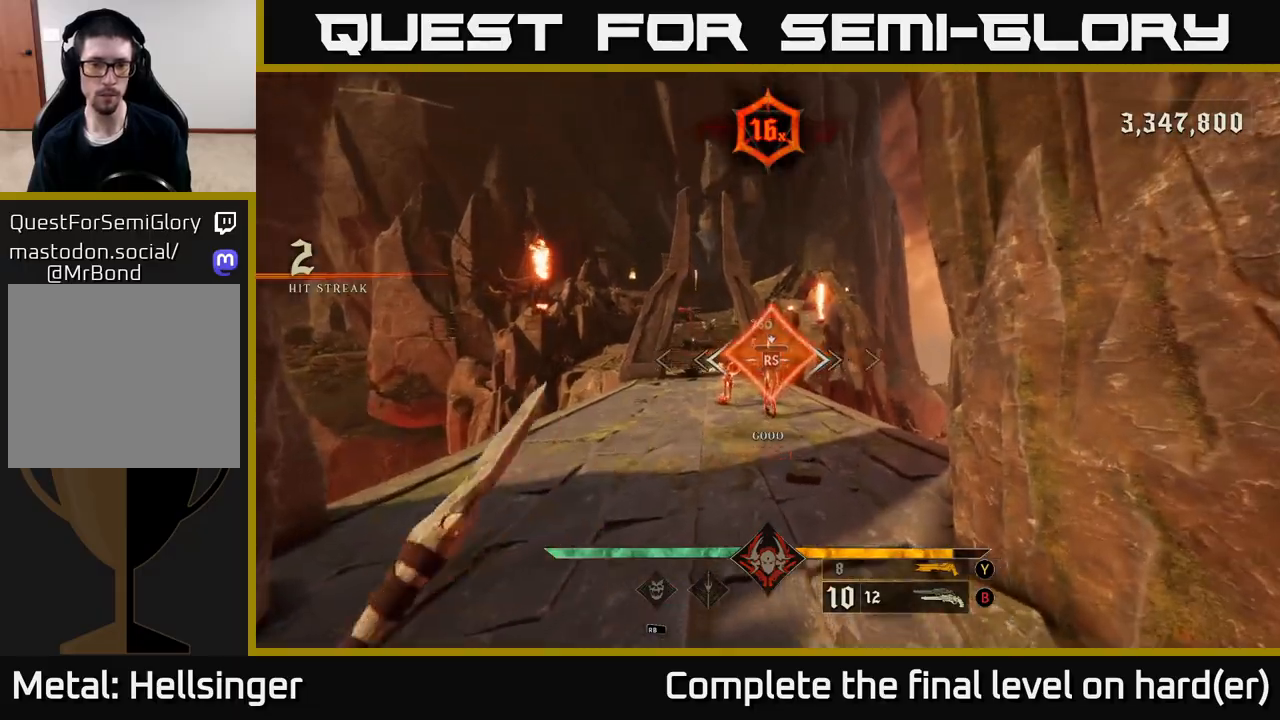
{"buttons": [], "left_stick": "down", "right_stick": "center", "events": [[150, "left_stick", "down"], [200, "right_stick", "down-left"], [350, "right_stick", "center"]]}
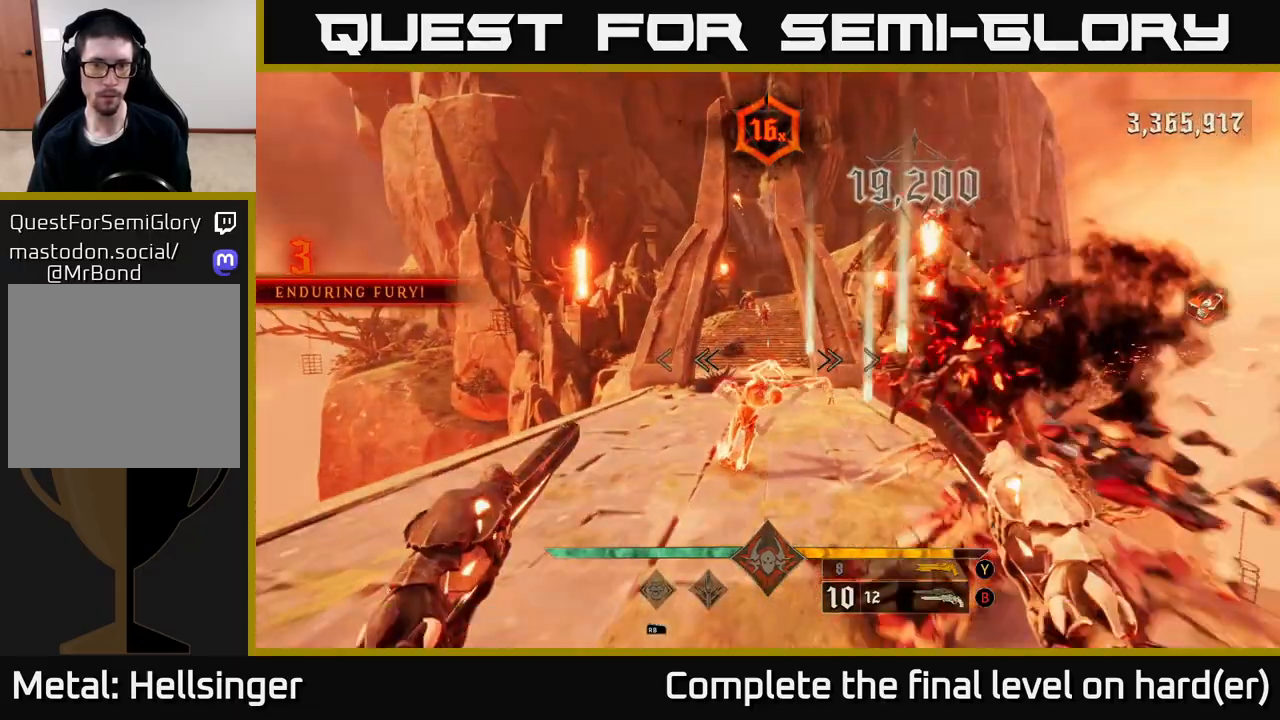
{"buttons": [], "left_stick": "center", "right_stick": "center", "events": [[167, "left_stick", "center"]]}
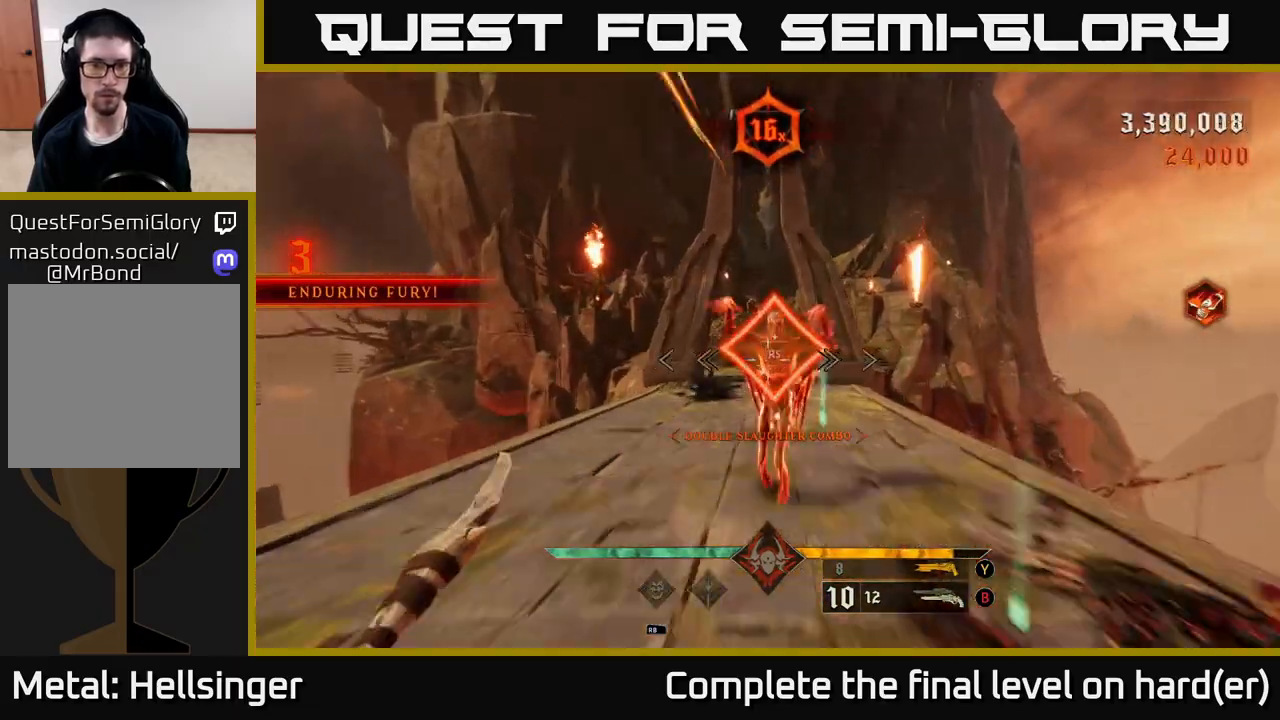
{"buttons": [], "left_stick": "down-left", "right_stick": "down-left", "events": [[33, "left_stick", "down-left"], [350, "right_stick", "down"], [400, "right_stick", "down-left"]]}
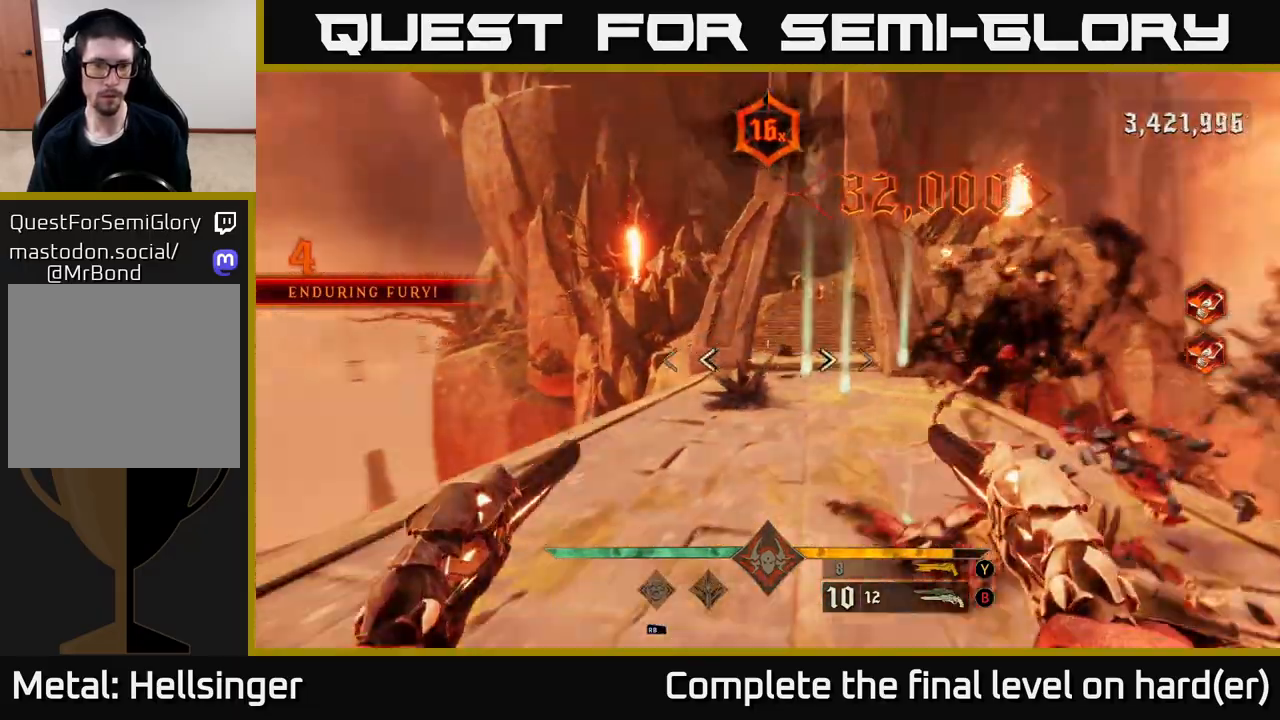
{"buttons": [], "left_stick": "down", "right_stick": "up-right", "events": [[50, "left_stick", "down"], [50, "right_stick", "center"], [83, "R2", "down"], [150, "R2", "up"], [350, "right_stick", "up-right"]]}
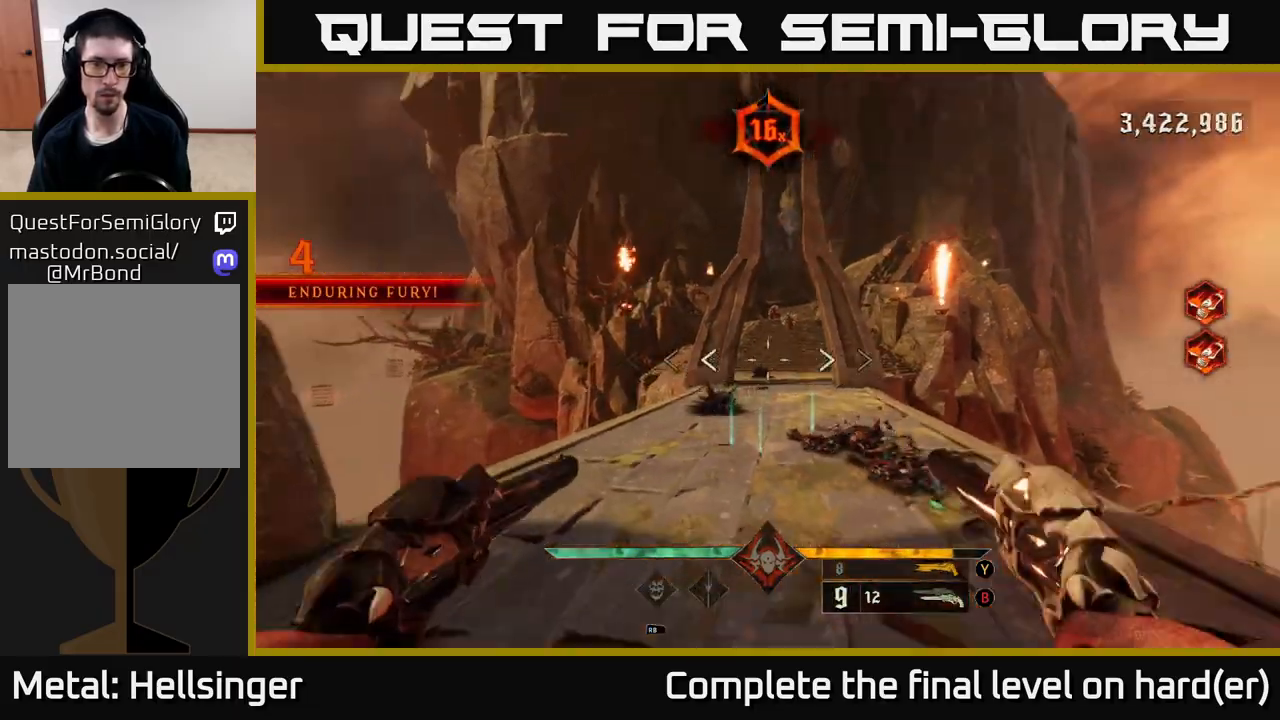
{"buttons": ["R2"], "left_stick": "down-left", "right_stick": "down", "events": [[17, "right_stick", "center"], [33, "R2", "down"], [117, "R2", "up"], [350, "left_stick", "down-left"], [417, "right_stick", "down"], [483, "R2", "down"]]}
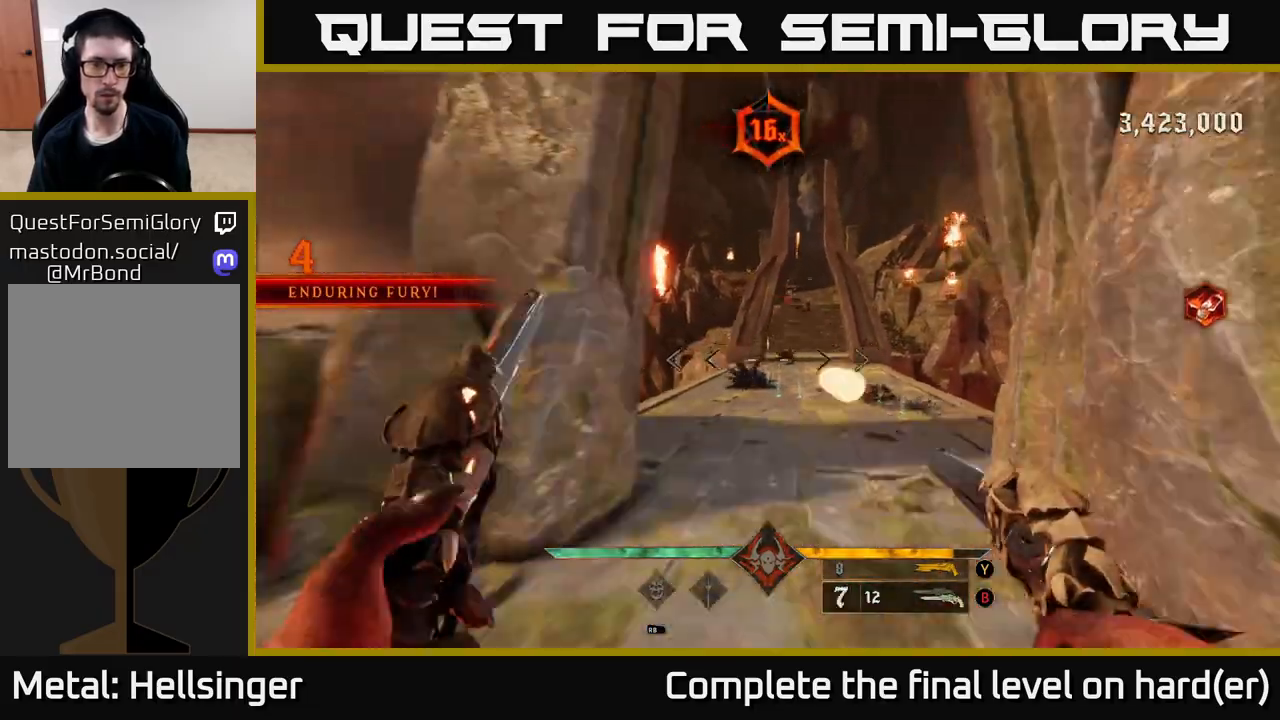
{"buttons": [], "left_stick": "center", "right_stick": "center", "events": [[17, "right_stick", "center"], [33, "left_stick", "down"], [50, "R2", "up"], [383, "right_stick", "down"], [433, "R2", "down"], [450, "right_stick", "center"], [483, "R2", "up"], [483, "left_stick", "center"]]}
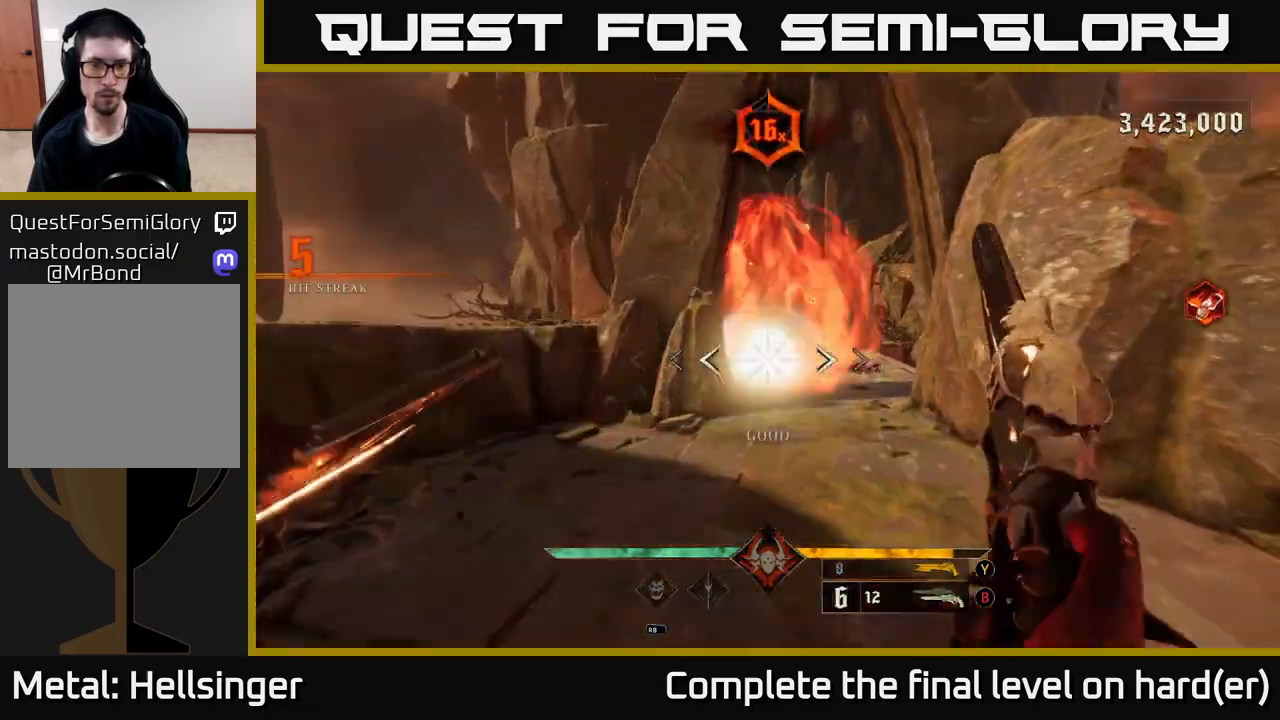
{"buttons": [], "left_stick": "down", "right_stick": "center", "events": [[100, "left_stick", "down"], [267, "right_stick", "up-right"], [350, "right_stick", "center"], [417, "R2", "down"], [483, "R2", "up"]]}
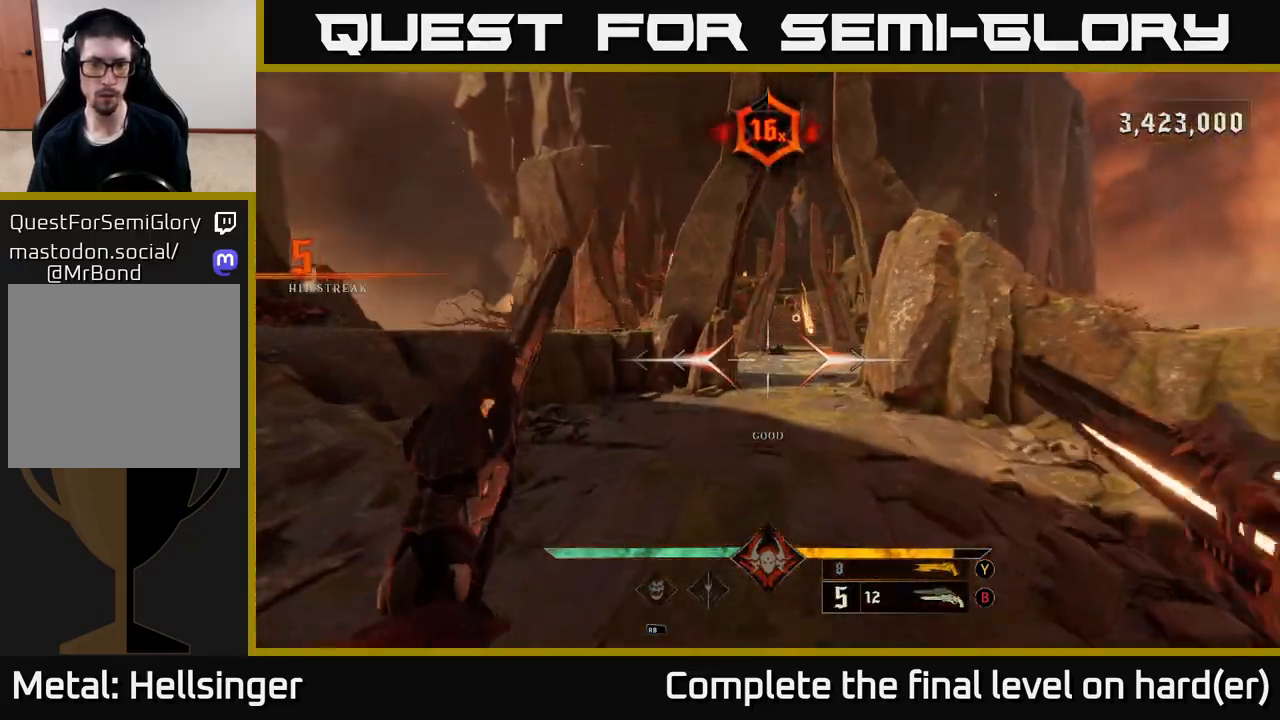
{"buttons": [], "left_stick": "down-left", "right_stick": "center", "events": [[67, "left_stick", "center"], [200, "right_stick", "up-right"], [300, "right_stick", "center"], [333, "left_stick", "down-left"], [400, "R2", "down"], [483, "R2", "up"]]}
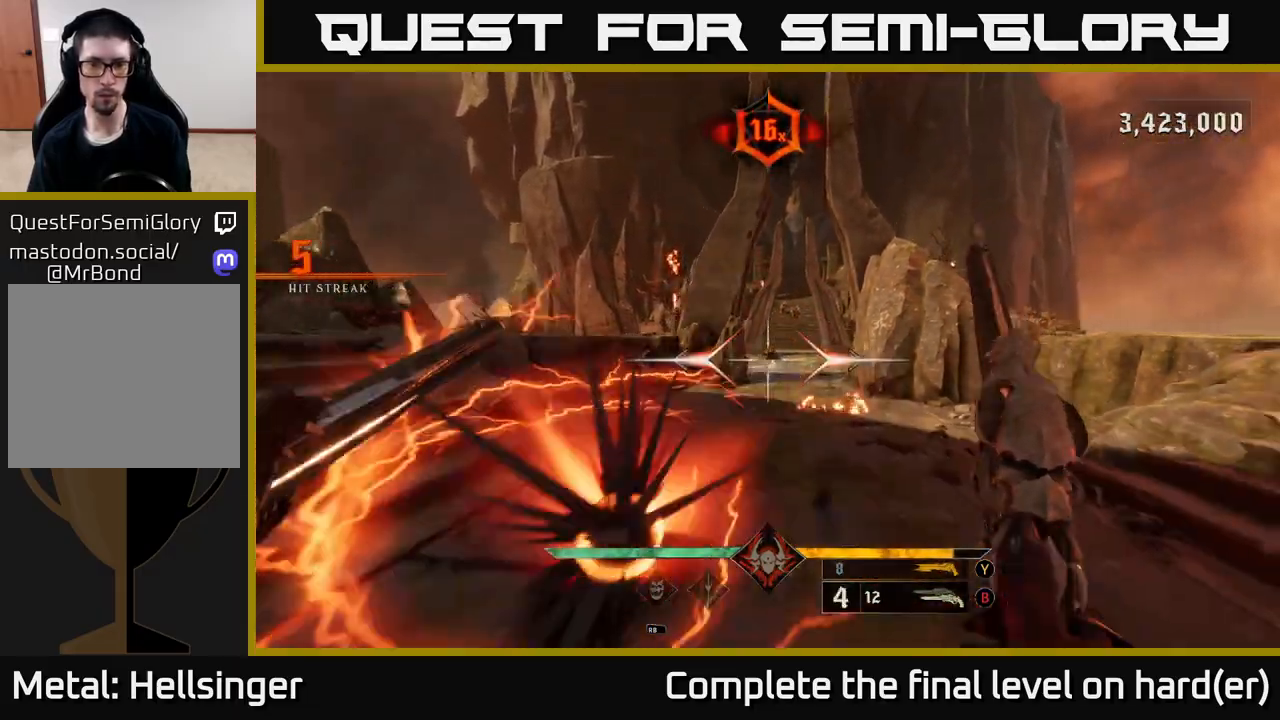
{"buttons": [], "left_stick": "up-right", "right_stick": "center", "events": [[50, "left_stick", "down-right"], [117, "left_stick", "right"], [267, "left_stick", "up-right"], [317, "right_stick", "up-left"], [383, "R2", "down"], [417, "right_stick", "center"], [483, "R2", "up"]]}
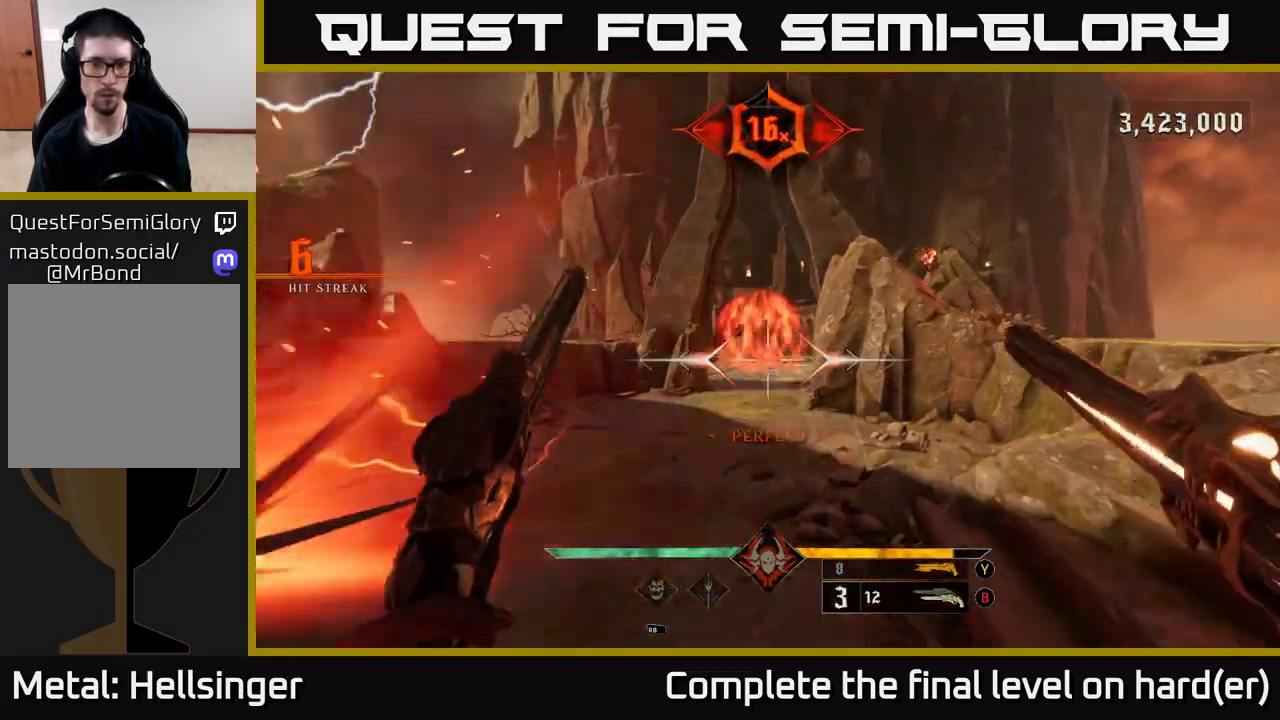
{"buttons": [], "left_stick": "up", "right_stick": "center", "events": [[50, "left_stick", "up"], [367, "A", "down"], [500, "A", "up"]]}
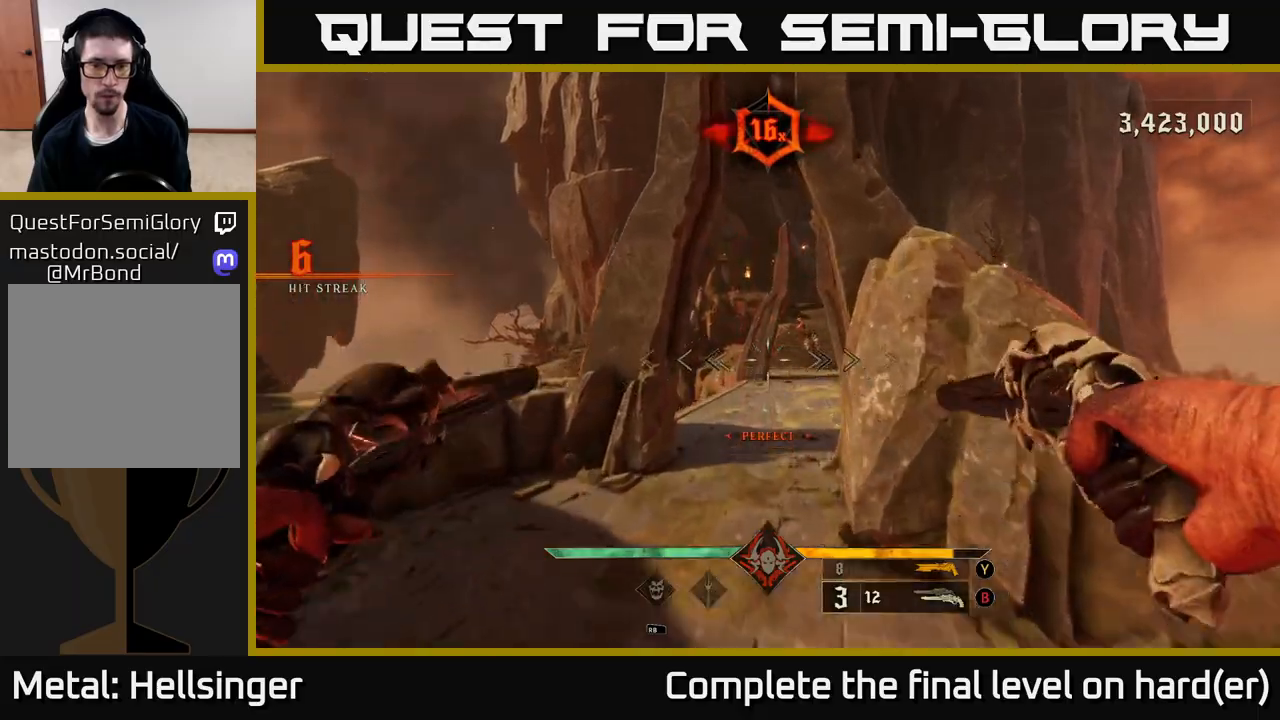
{"buttons": [], "left_stick": "up", "right_stick": "center", "events": [[100, "A", "down"], [217, "A", "up"], [333, "right_stick", "right"], [400, "R2", "down"], [433, "right_stick", "center"], [467, "R2", "up"]]}
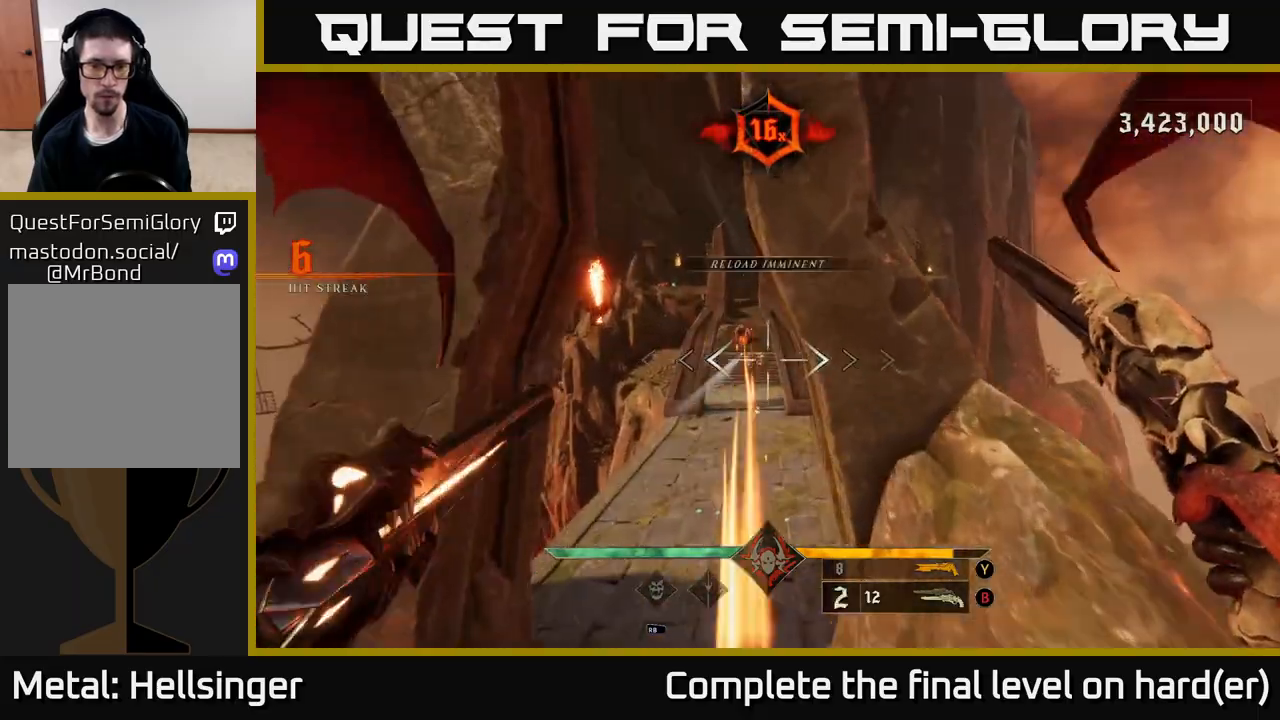
{"buttons": [], "left_stick": "up", "right_stick": "center", "events": [[317, "right_stick", "up-left"], [350, "R2", "down"], [383, "right_stick", "center"], [433, "R2", "up"]]}
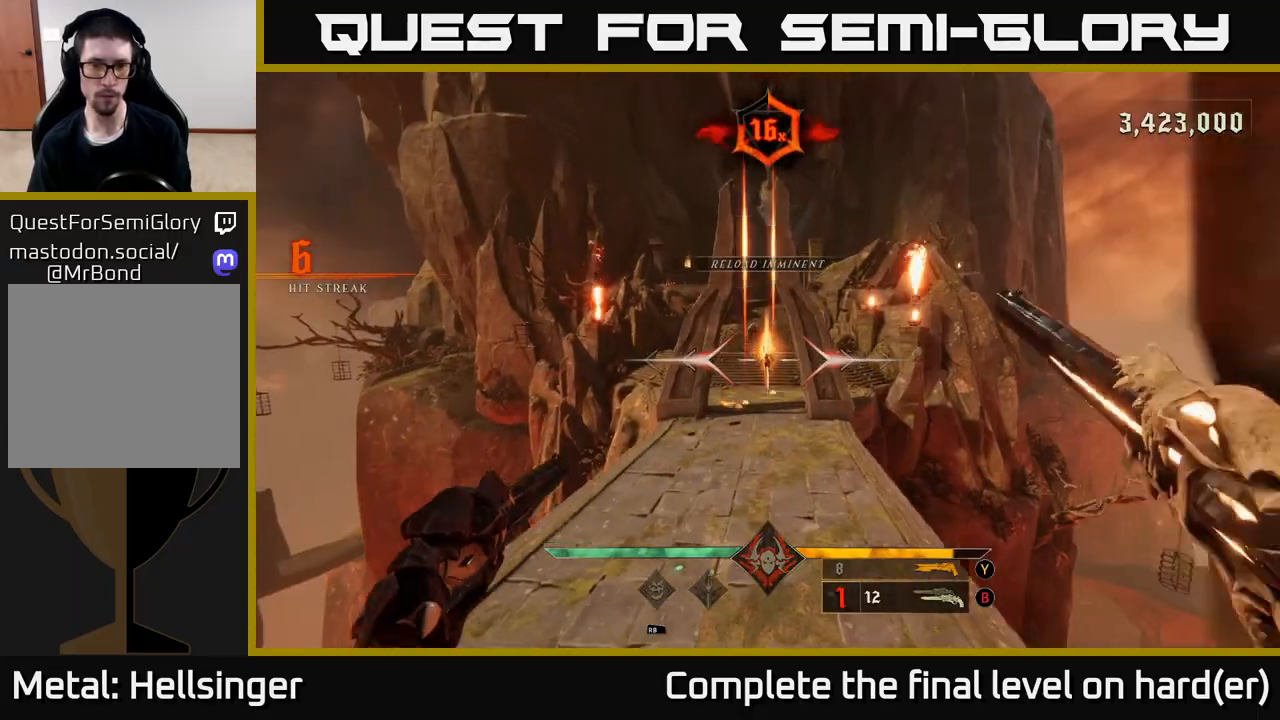
{"buttons": [], "left_stick": "up", "right_stick": "center", "events": [[167, "right_stick", "up"], [283, "right_stick", "center"], [300, "R2", "down"], [383, "R2", "up"]]}
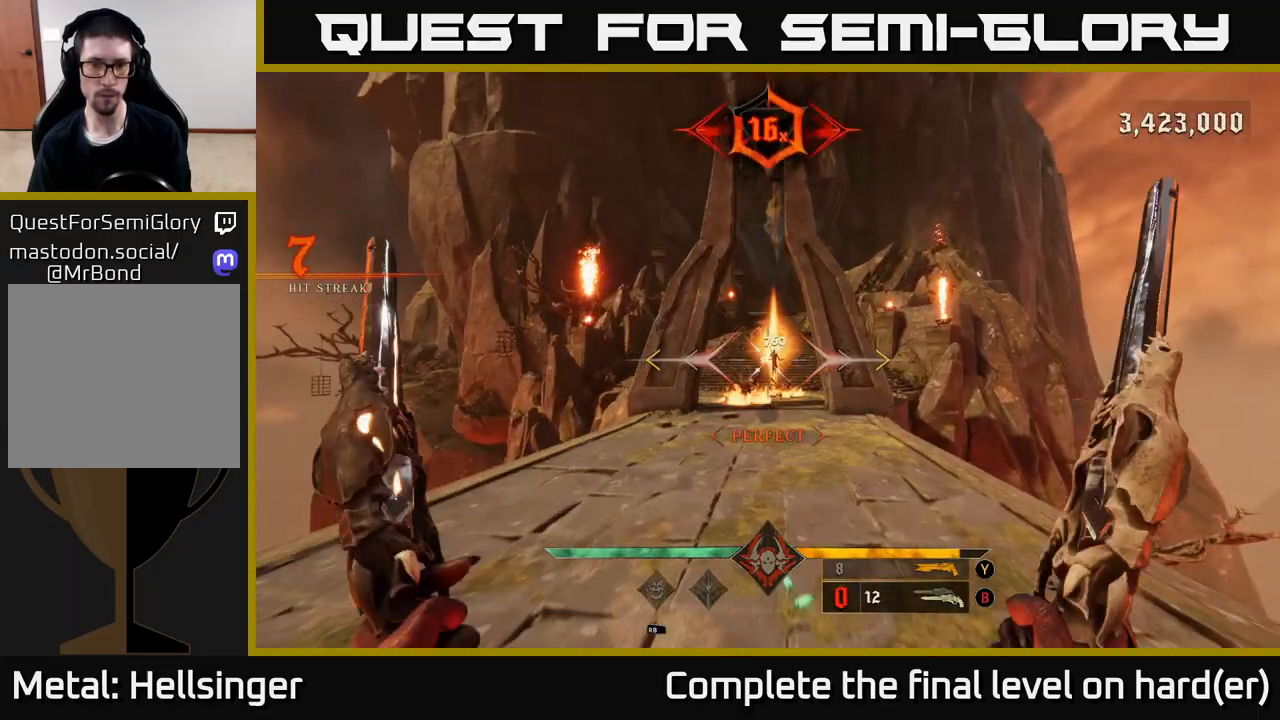
{"buttons": [], "left_stick": "up", "right_stick": "center", "events": []}
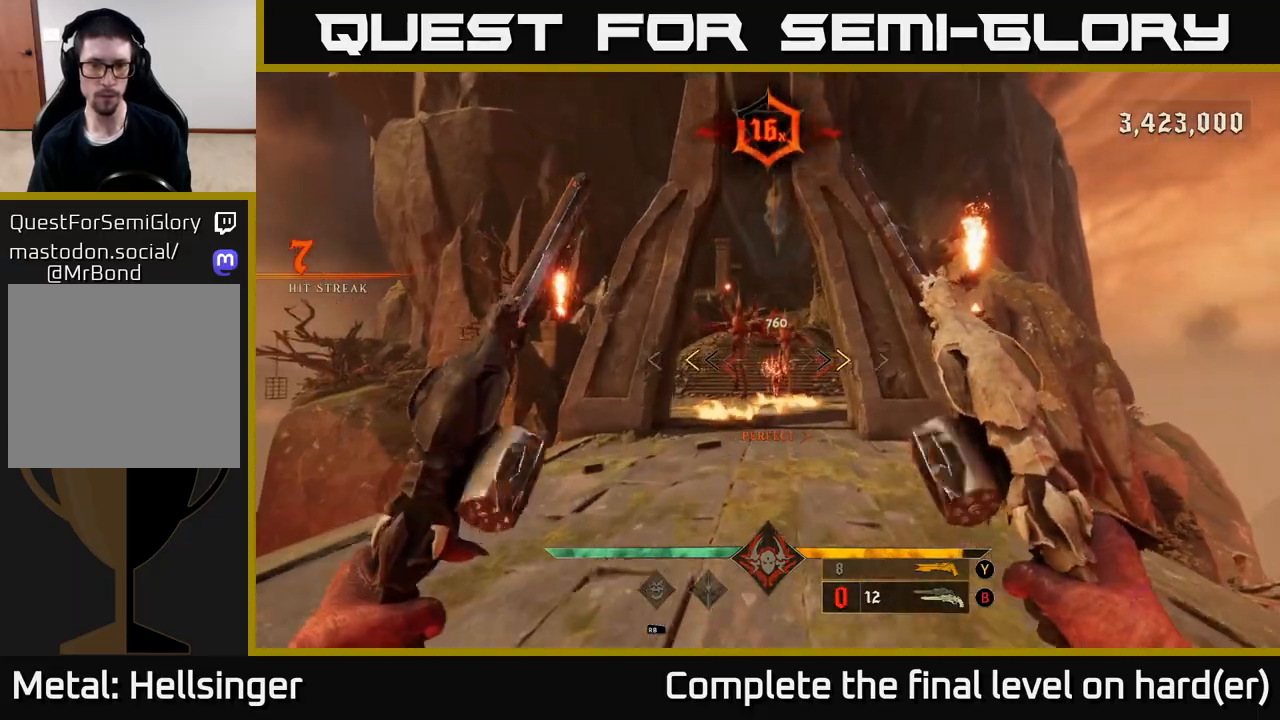
{"buttons": [], "left_stick": "up-right", "right_stick": "center", "events": [[250, "X", "down"], [333, "X", "up"], [383, "left_stick", "up-right"]]}
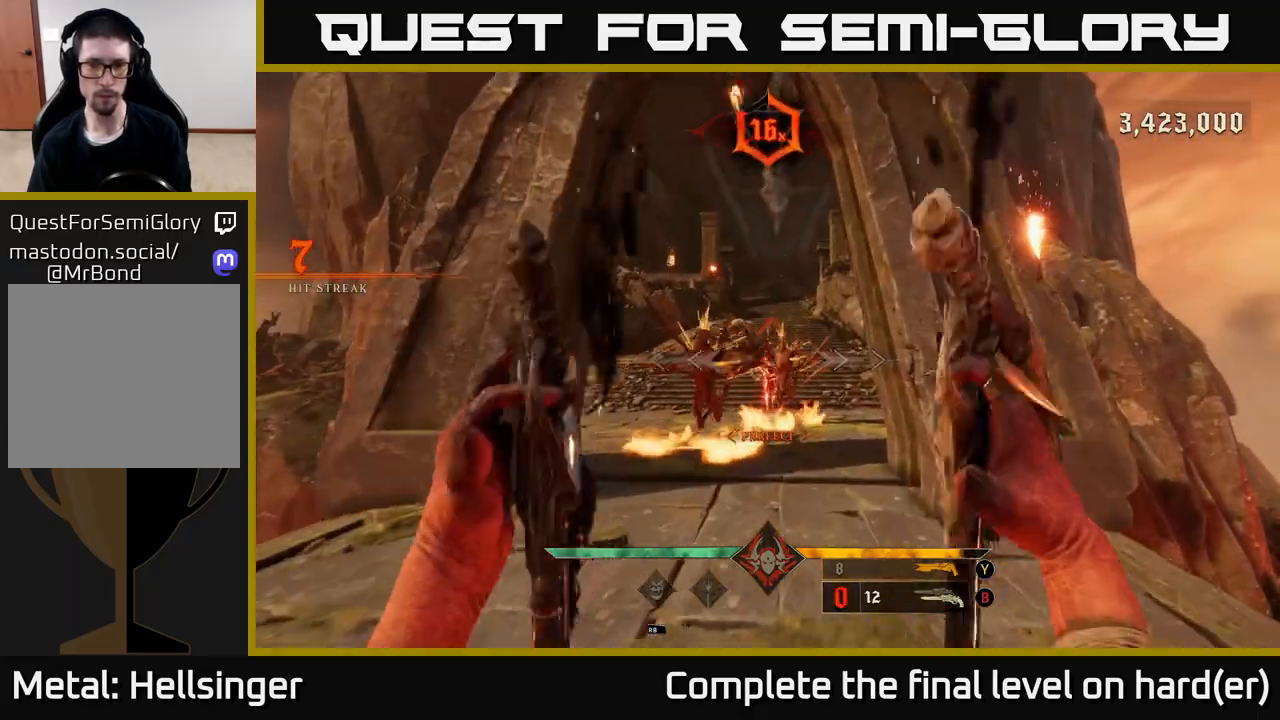
{"buttons": [], "left_stick": "center", "right_stick": "center", "events": [[100, "left_stick", "up"], [417, "left_stick", "center"]]}
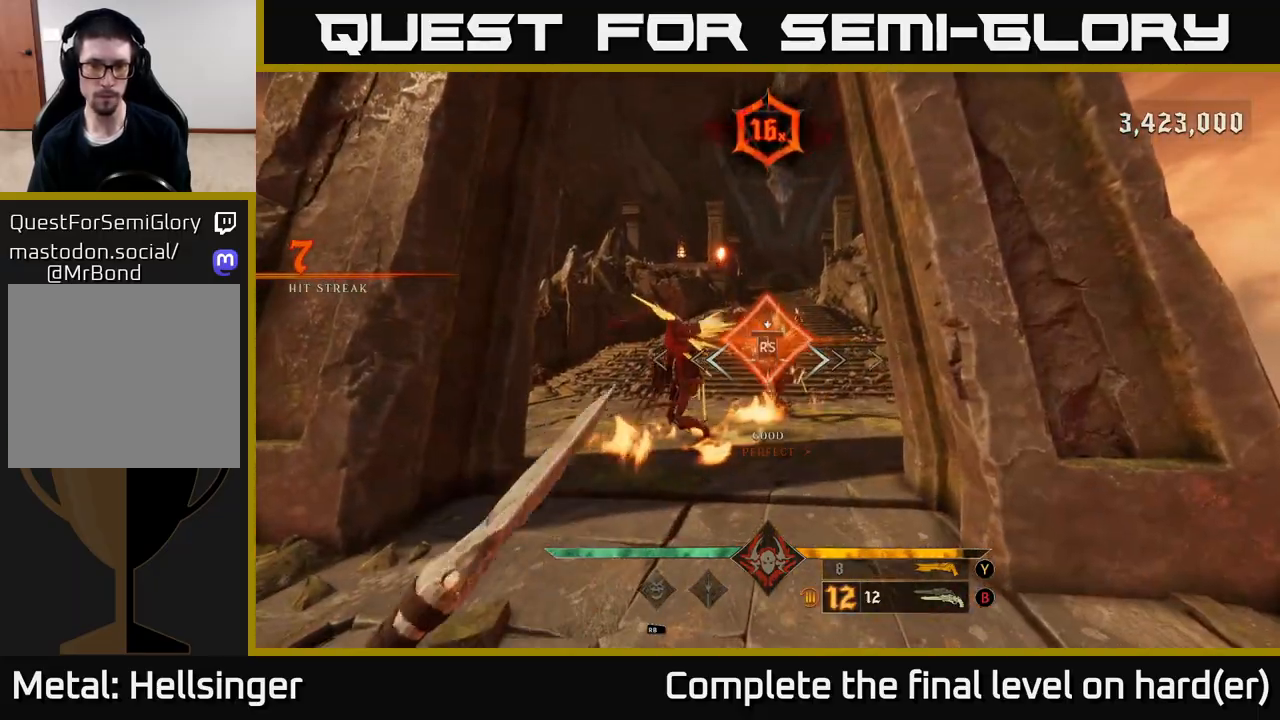
{"buttons": [], "left_stick": "up-left", "right_stick": "up", "events": [[233, "right_stick", "up-left"], [283, "left_stick", "up-left"], [283, "right_stick", "center"], [467, "right_stick", "up"]]}
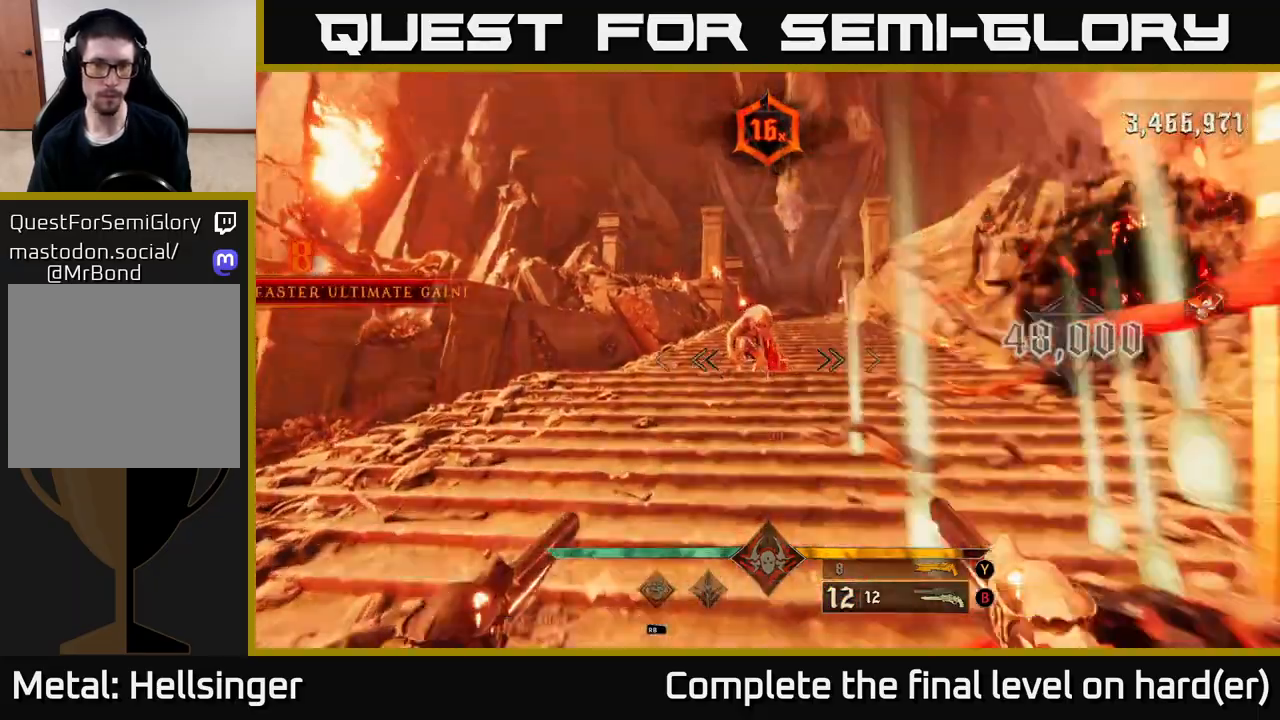
{"buttons": [], "left_stick": "up", "right_stick": "center", "events": [[117, "left_stick", "up"], [117, "right_stick", "up-right"], [167, "R2", "down"], [217, "right_stick", "center"], [233, "left_stick", "up-left"], [250, "R2", "up"], [450, "left_stick", "up"]]}
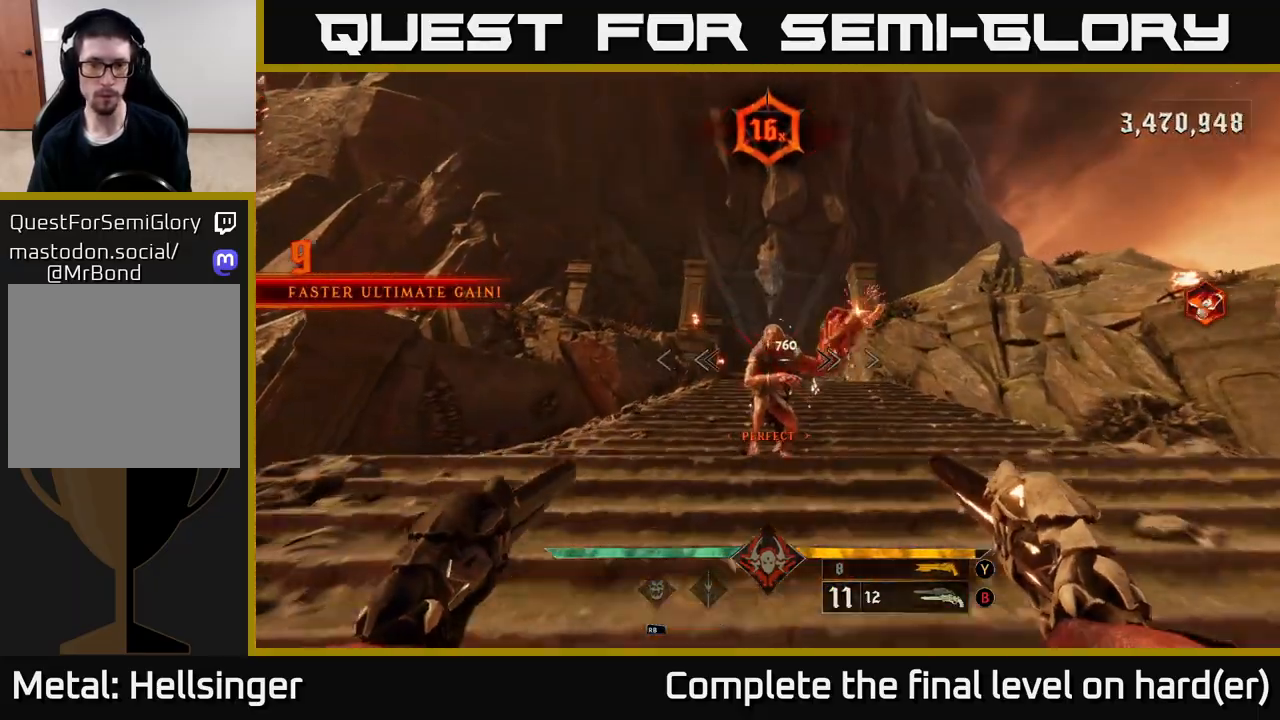
{"buttons": [], "left_stick": "down-left", "right_stick": "up-right", "events": [[67, "right_stick", "right"], [100, "left_stick", "down-left"], [117, "R2", "down"], [117, "right_stick", "down-right"], [200, "R2", "up"], [233, "right_stick", "center"], [483, "right_stick", "up-right"]]}
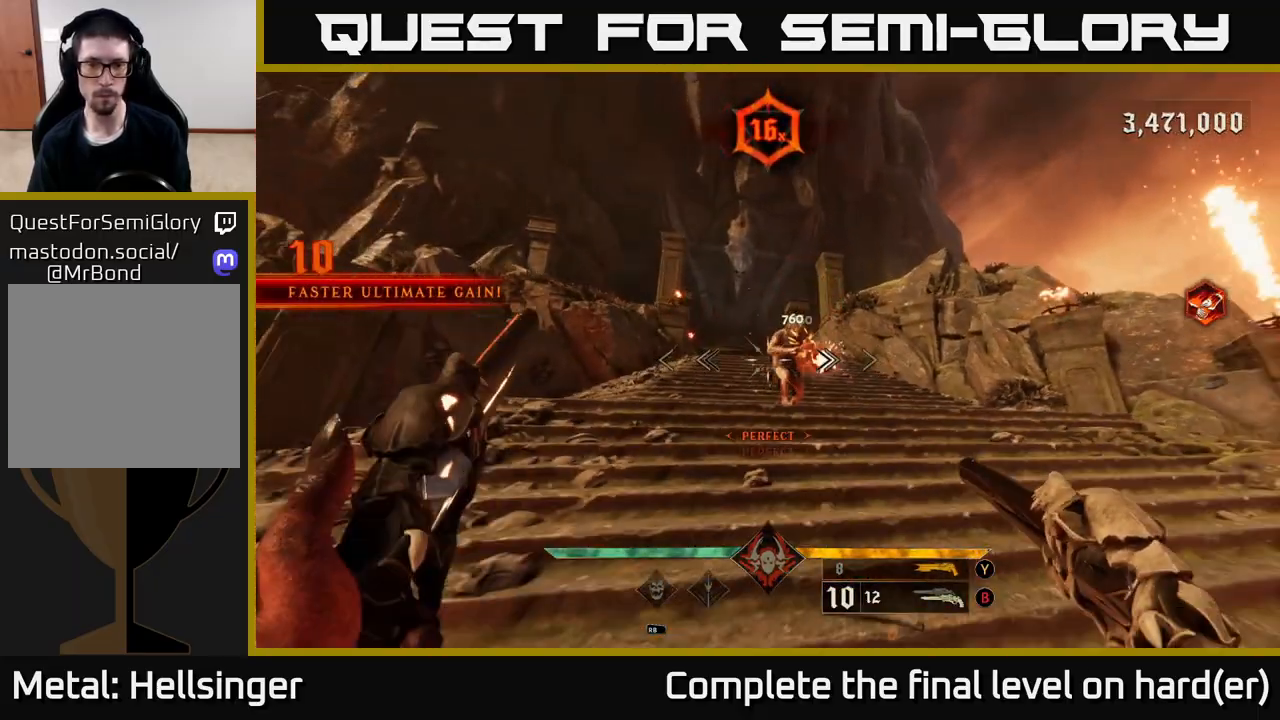
{"buttons": ["A"], "left_stick": "up-right", "right_stick": "center", "events": [[83, "R2", "down"], [117, "L2", "down"], [167, "R2", "up"], [183, "left_stick", "left"], [200, "right_stick", "down-right"], [250, "L2", "up"], [283, "left_stick", "up-left"], [283, "right_stick", "center"], [400, "A", "down"], [483, "left_stick", "up-right"]]}
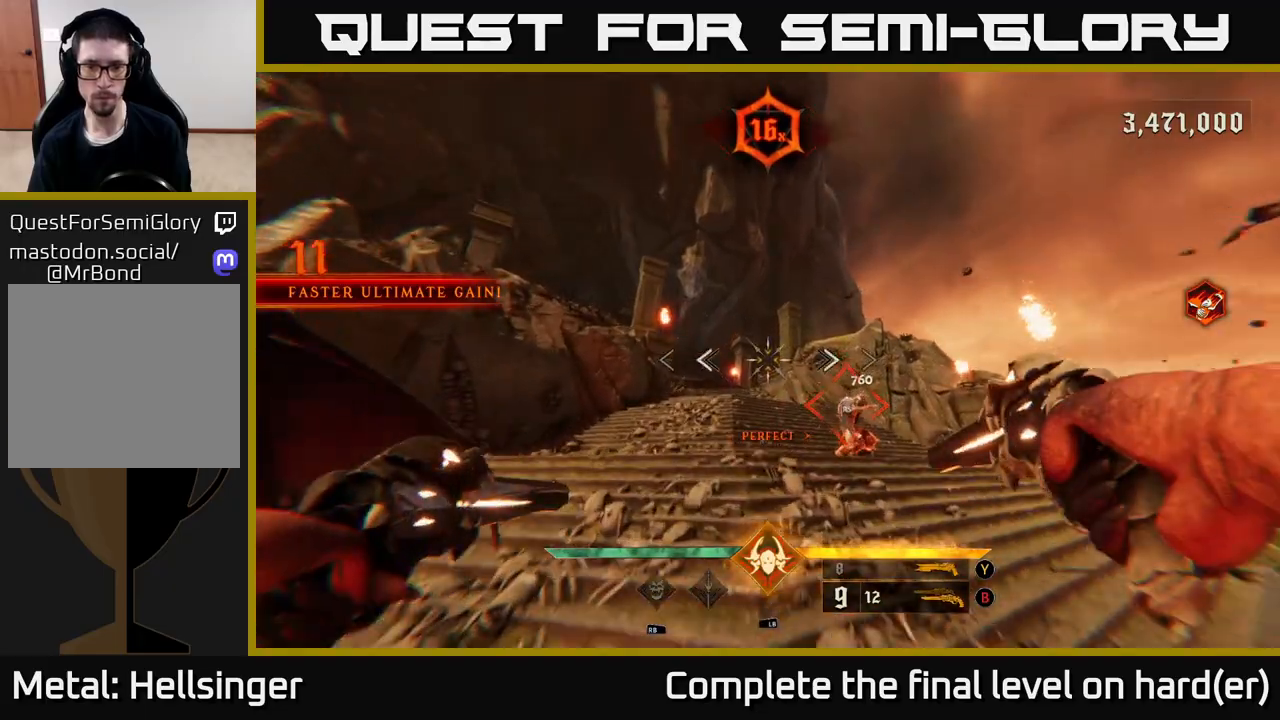
{"buttons": [], "left_stick": "up-right", "right_stick": "center", "events": [[17, "A", "up"], [133, "right_stick", "down-right"], [183, "left_stick", "down-right"], [183, "right_stick", "down"], [317, "right_stick", "center"], [383, "left_stick", "right"], [500, "left_stick", "up-right"]]}
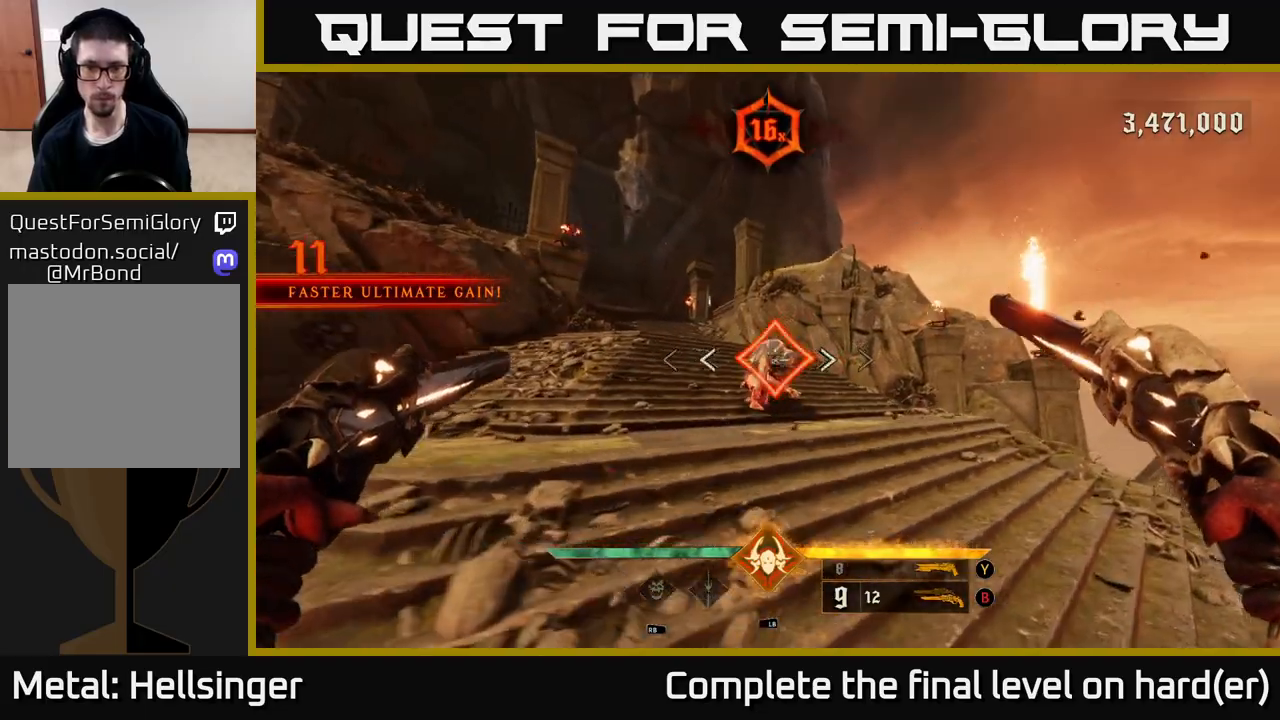
{"buttons": [], "left_stick": "up-right", "right_stick": "left", "events": [[200, "left_stick", "center"], [400, "right_stick", "left"], [483, "left_stick", "up-right"]]}
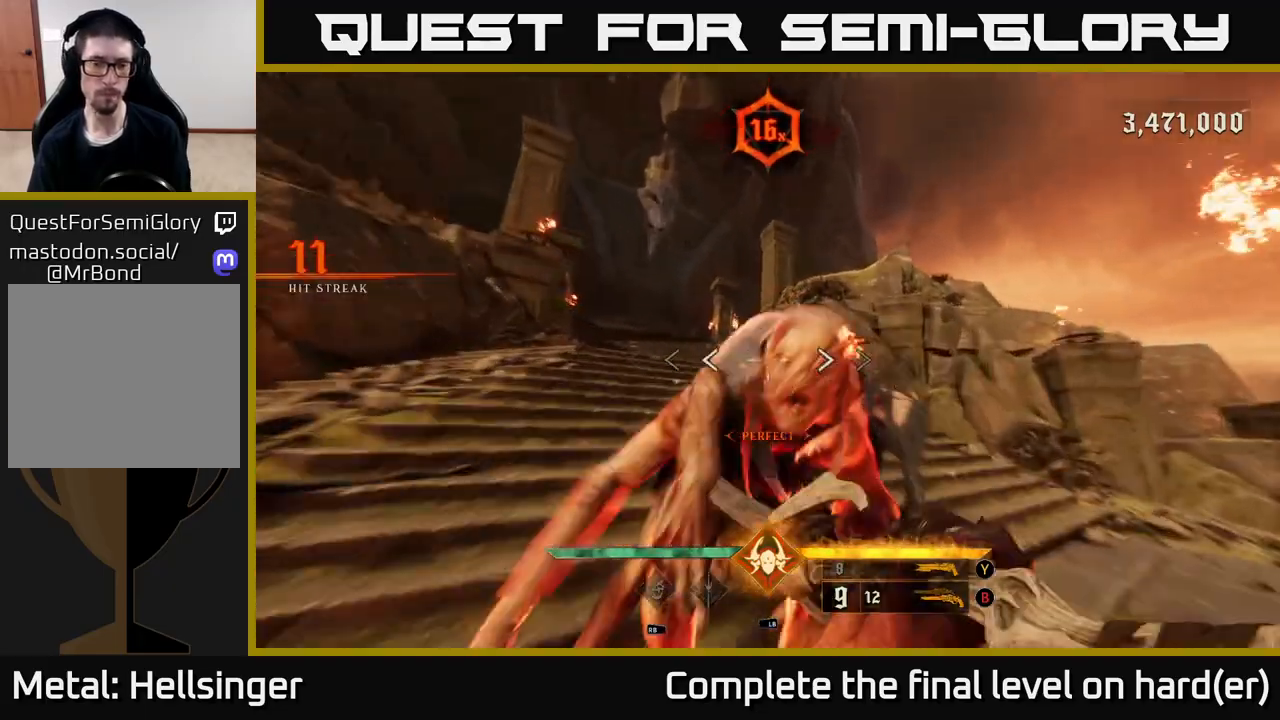
{"buttons": ["L2"], "left_stick": "up", "right_stick": "center", "events": [[233, "left_stick", "up"], [267, "right_stick", "center"], [483, "L2", "down"]]}
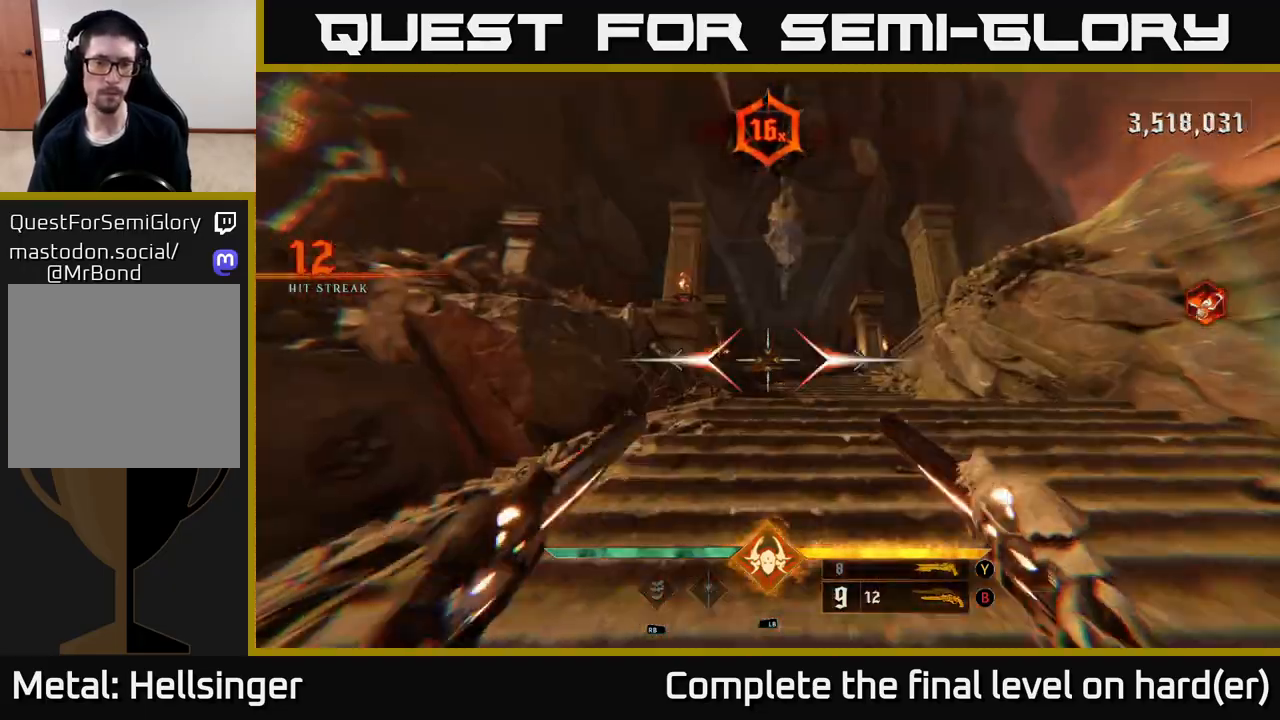
{"buttons": [], "left_stick": "up-right", "right_stick": "center", "events": [[50, "X", "down"], [83, "L2", "up"], [117, "X", "up"], [200, "left_stick", "up-right"]]}
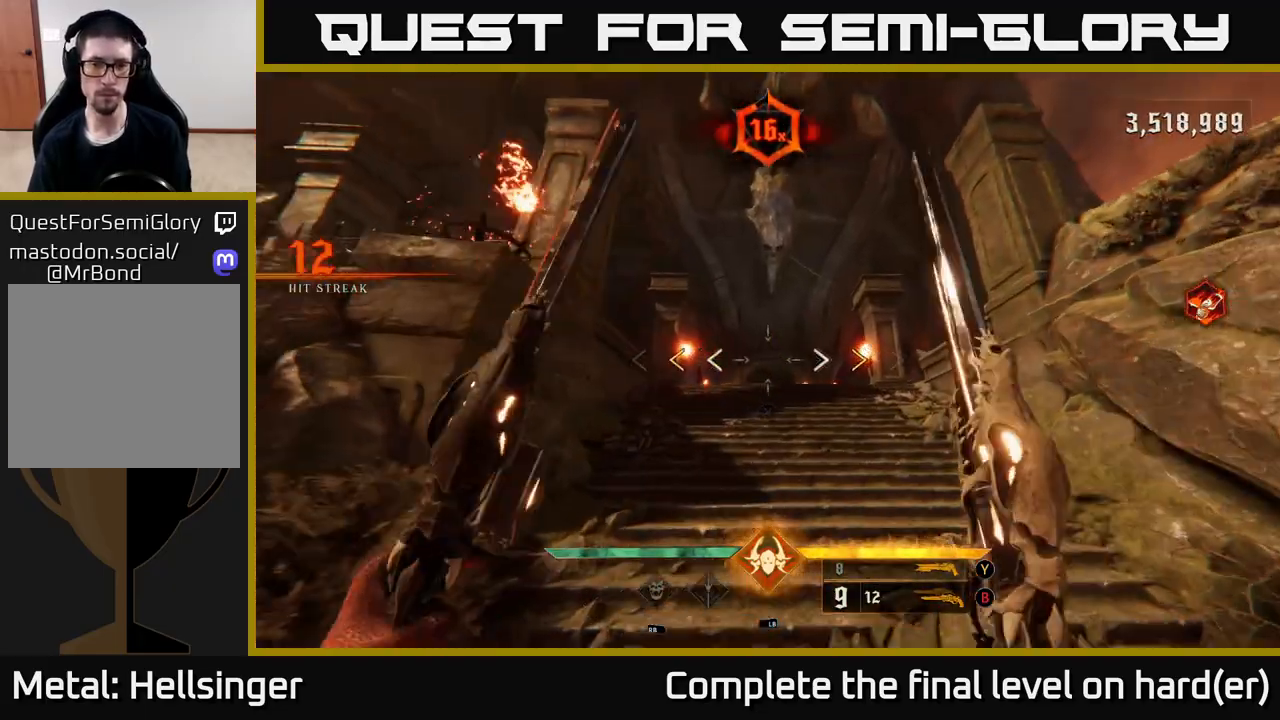
{"buttons": [], "left_stick": "up", "right_stick": "center", "events": [[150, "left_stick", "up"], [450, "X", "down"], [483, "X", "up"]]}
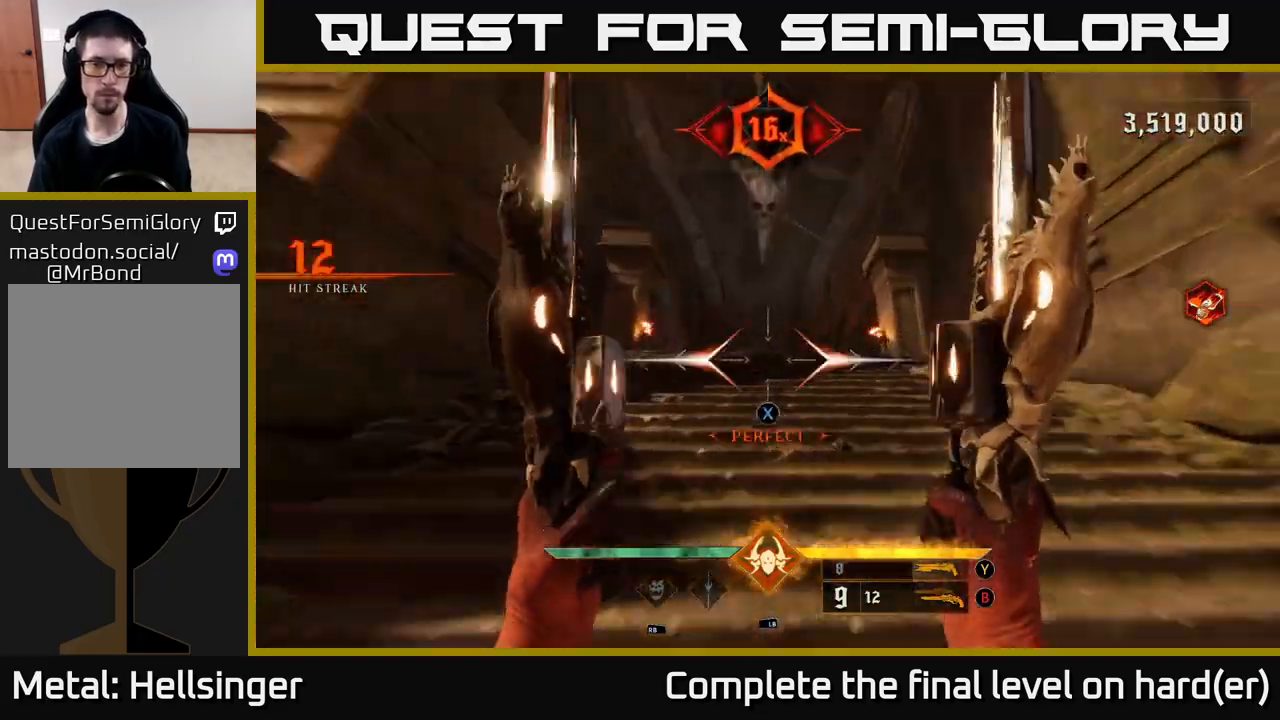
{"buttons": ["L2"], "left_stick": "up", "right_stick": "center", "events": [[283, "right_stick", "down"], [417, "L2", "down"], [417, "right_stick", "center"]]}